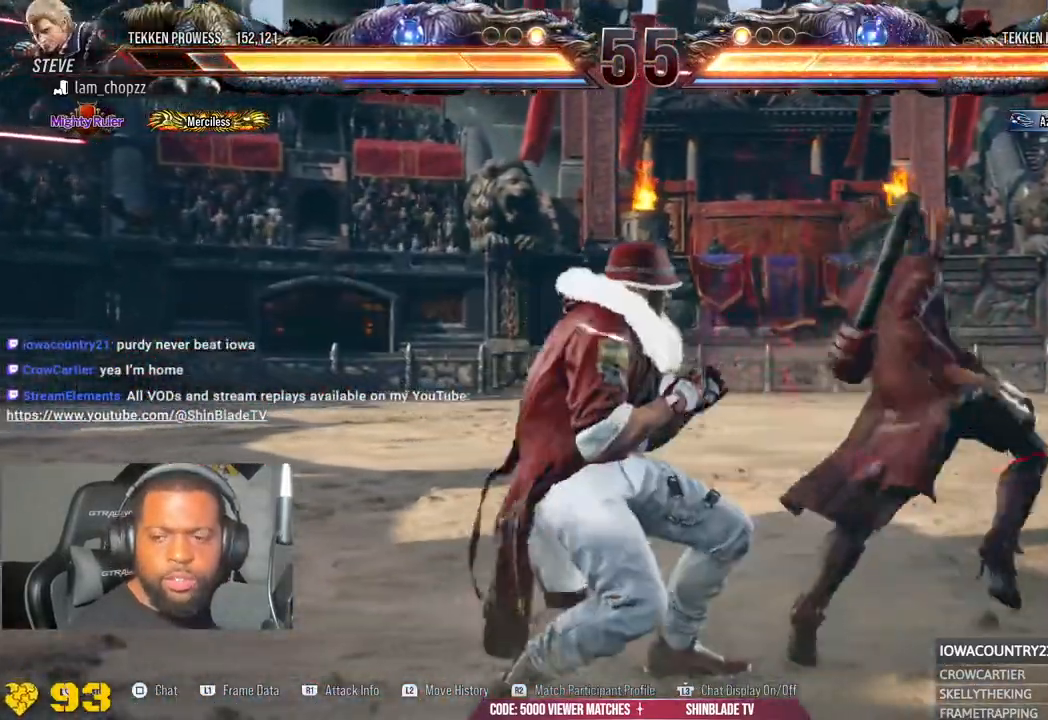
Gameplay with a controller (PlayStation layout); each line is a JSON object with the inputs held at the frame after it. "events" lists button and stick changes between this image and that frame as [ms after this image, input, new state], when the widget could be followed in between.
{"buttons": [], "left_stick": "center", "right_stick": "center", "events": [[67, "R2", "up"]]}
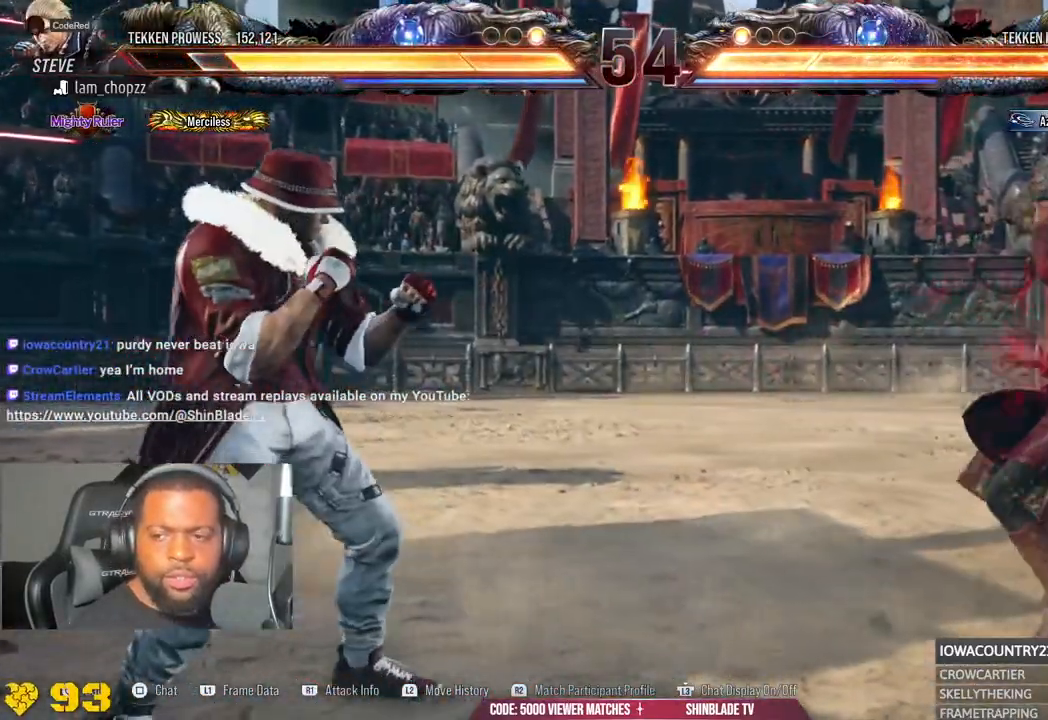
{"buttons": [], "left_stick": "center", "right_stick": "center", "events": [[17, "R2", "down"], [67, "R2", "up"], [300, "R2", "down"], [367, "R2", "up"], [450, "R2", "down"], [500, "R2", "up"]]}
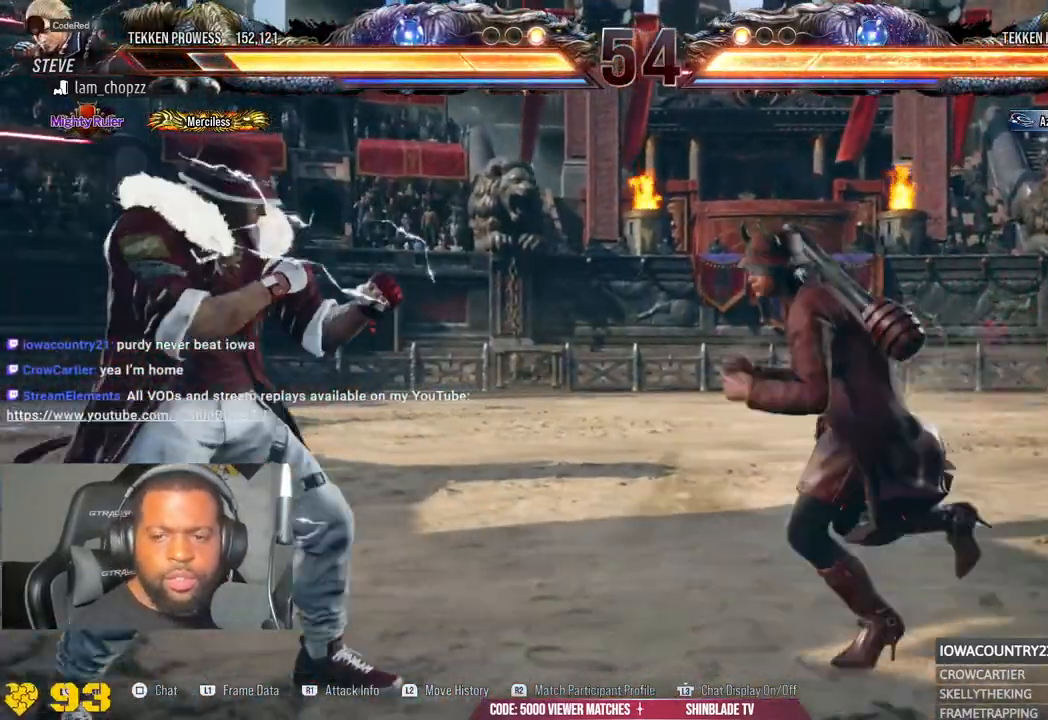
{"buttons": [], "left_stick": "center", "right_stick": "center", "events": [[17, "R2", "down"], [250, "R2", "up"]]}
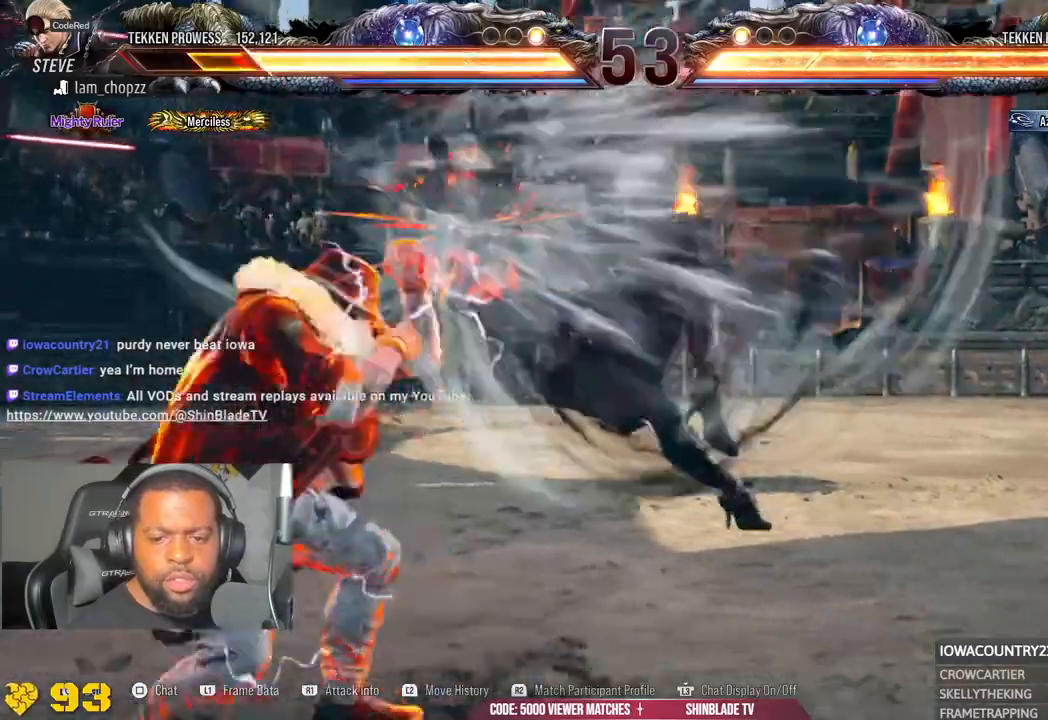
{"buttons": [], "left_stick": "center", "right_stick": "center", "events": []}
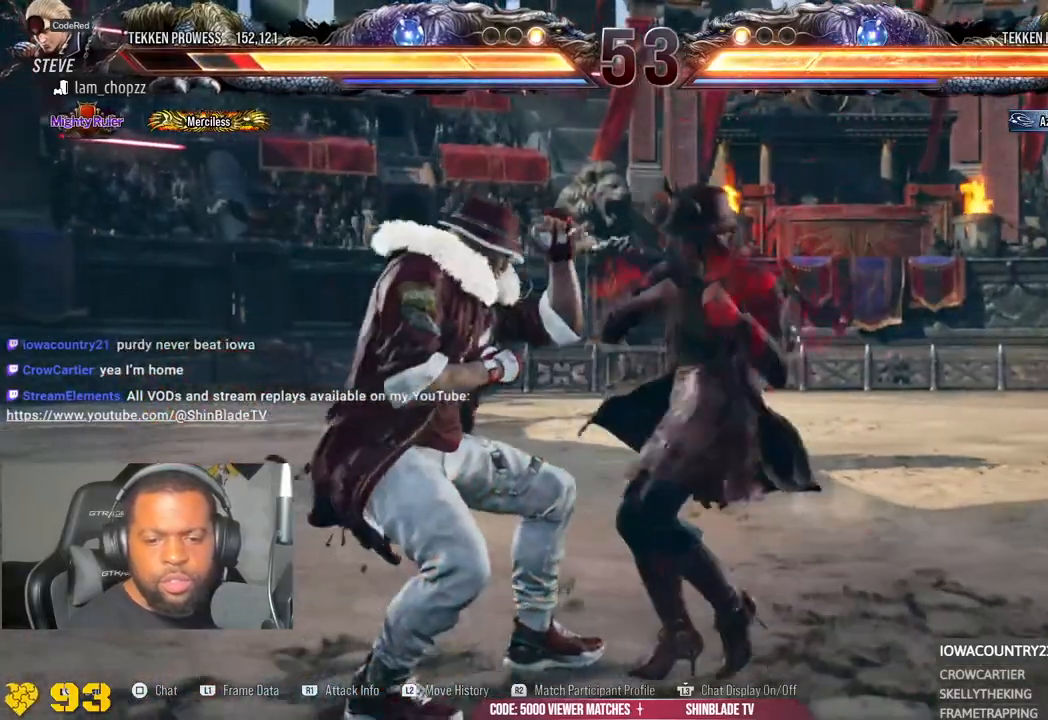
{"buttons": [], "left_stick": "center", "right_stick": "center", "events": []}